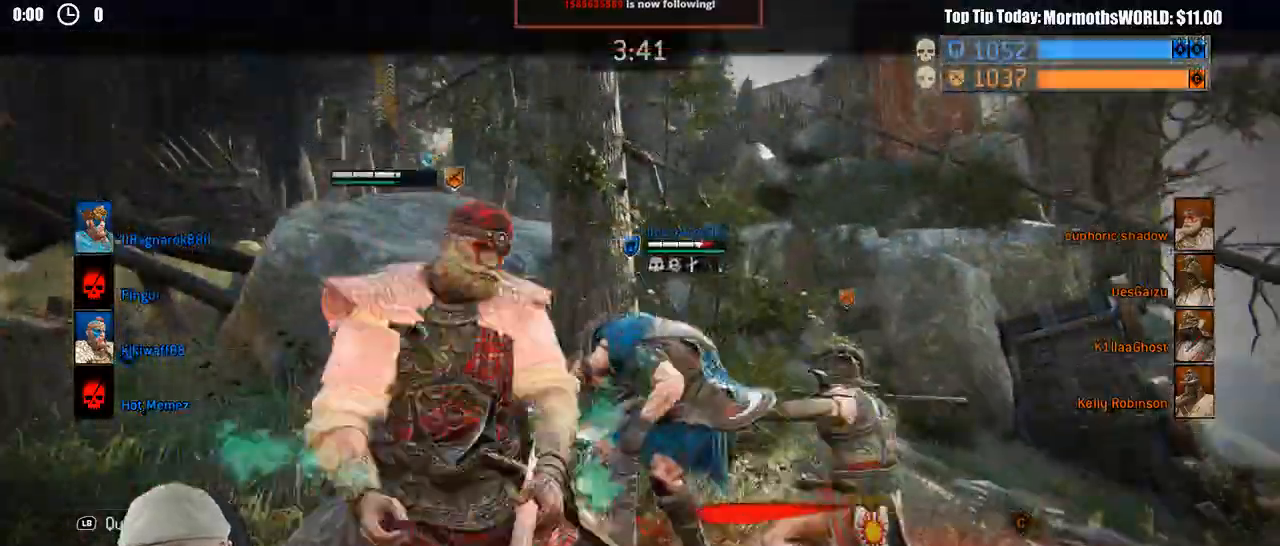
Gameplay with a controller (Xbox layout); each line is a JSON object with the inputs held at the frame after it (dt_ms = milliseconds from this image to that frame). "events" lists button and stick changes between this image and that frame as [ms after this image, input, new state], when the widget could be followed in between.
{"dt_ms": 500, "buttons": ["L2", "R2"], "left_stick": "left", "right_stick": "center", "events": [[267, "L3", "up"]]}
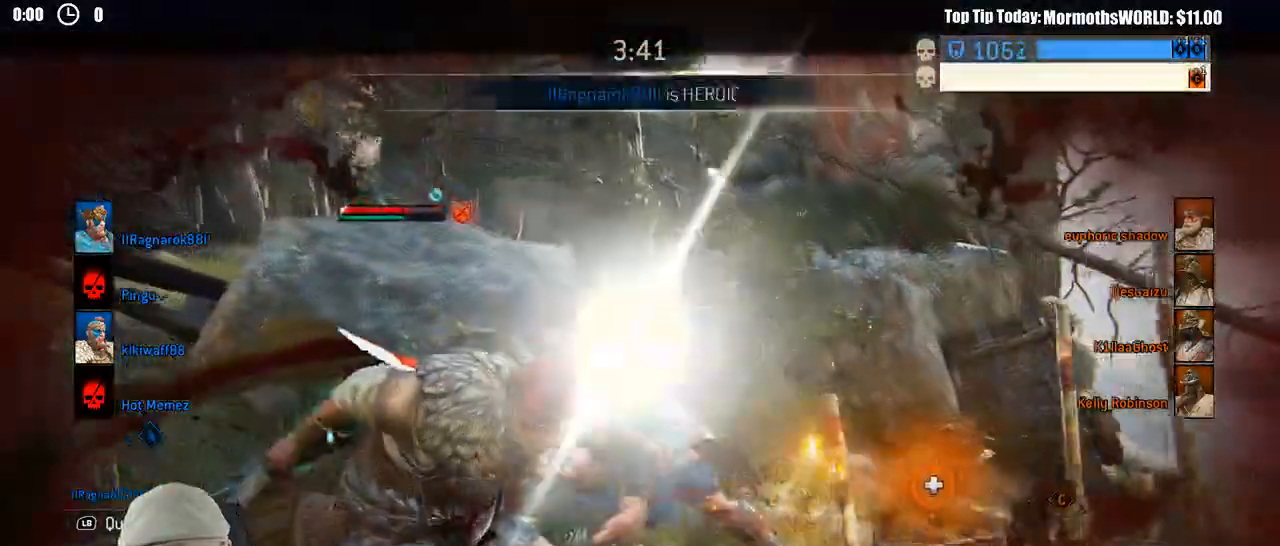
{"dt_ms": 1000, "buttons": ["L2", "R2", "L3"], "left_stick": "down", "right_stick": "center"}
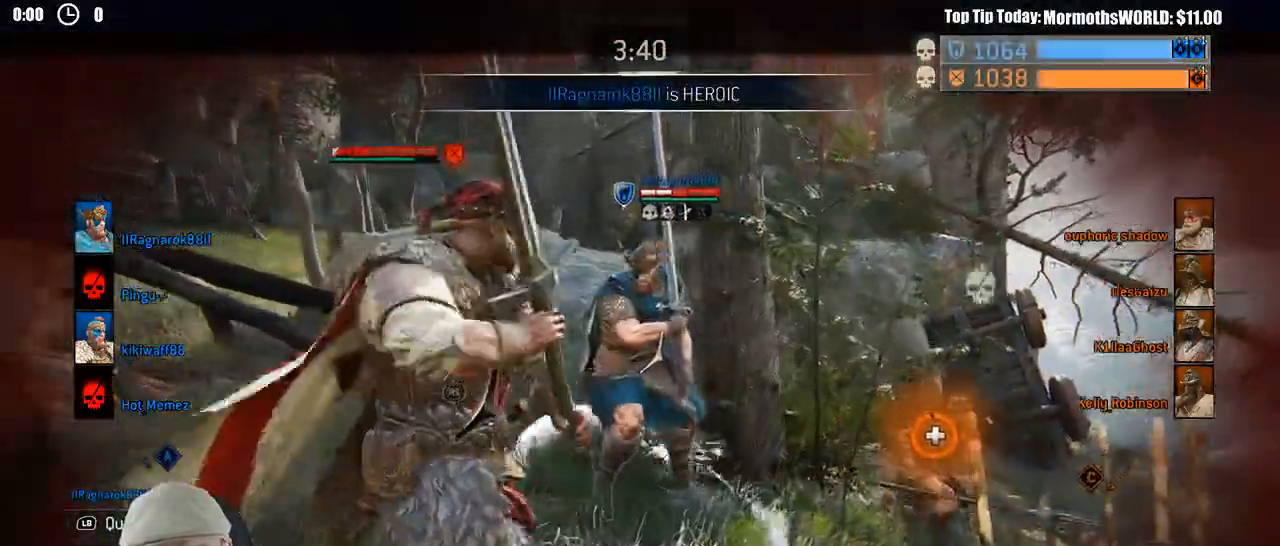
{"dt_ms": 500, "buttons": ["L2", "R2"], "left_stick": "down", "right_stick": "center", "events": [[450, "L3", "up"]]}
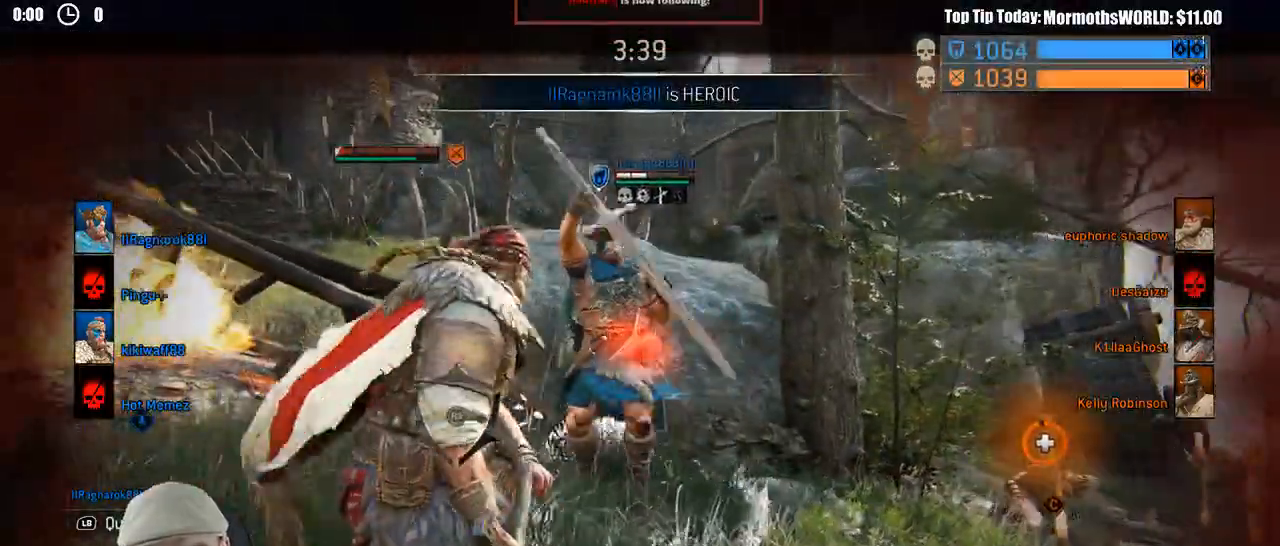
{"dt_ms": 500, "buttons": ["L2", "R3"], "left_stick": "down", "right_stick": "left", "events": [[400, "R2", "up"], [417, "right_stick", "left"], [433, "R3", "down"]]}
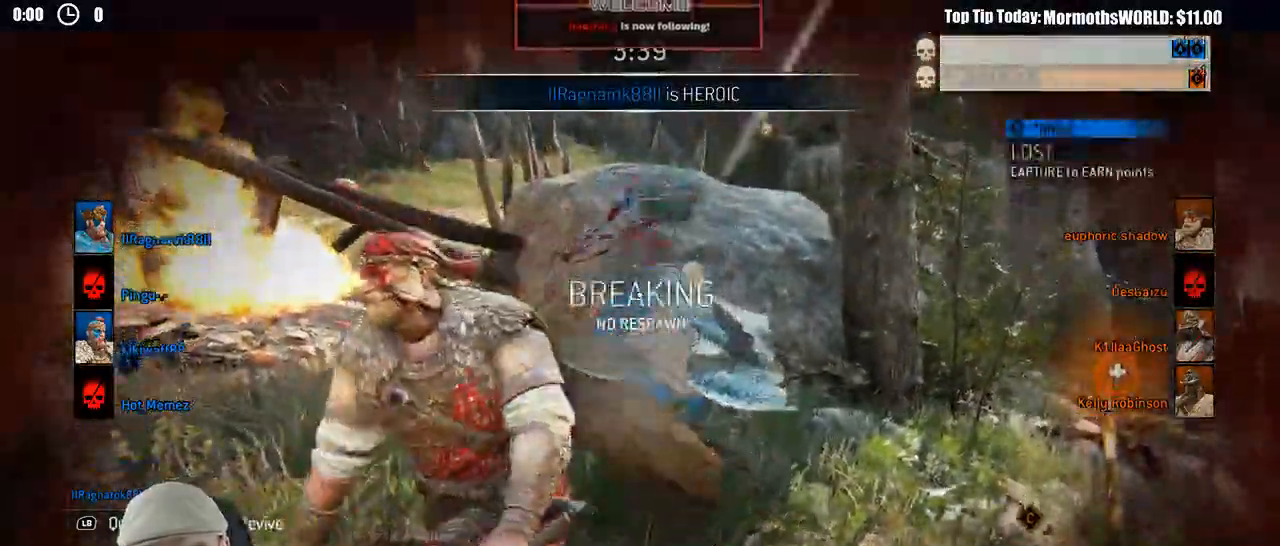
{"dt_ms": 500, "buttons": [], "left_stick": "center", "right_stick": "center", "events": [[167, "right_stick", "up-right"], [200, "R3", "up"], [283, "right_stick", "down-right"], [400, "left_stick", "center"], [467, "L2", "up"], [500, "right_stick", "center"]]}
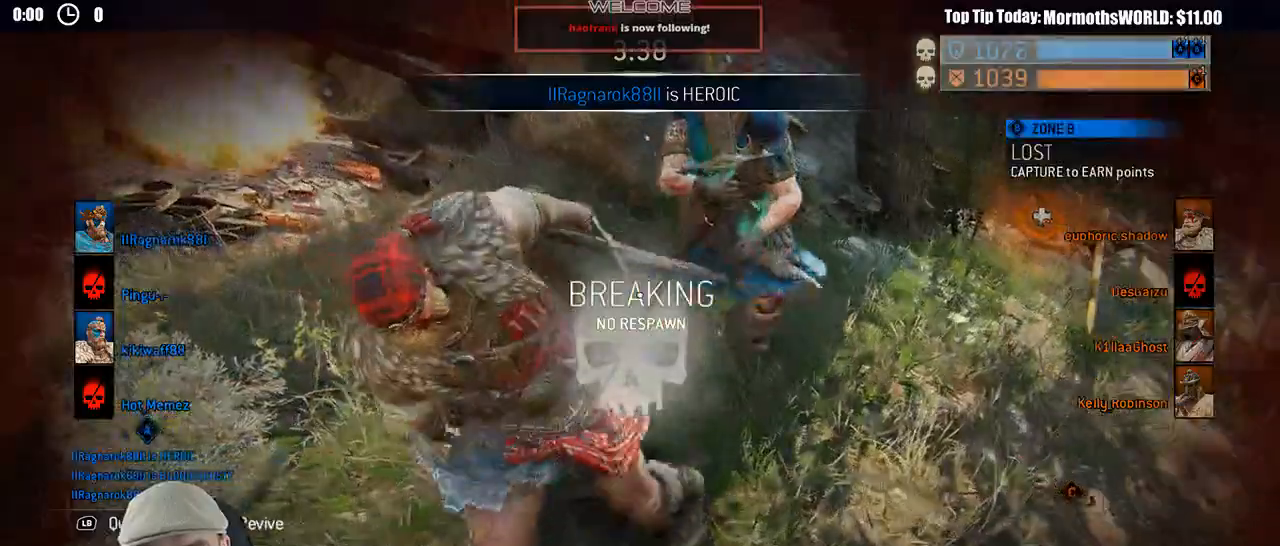
{"dt_ms": 500, "buttons": [], "left_stick": "center", "right_stick": "center", "events": []}
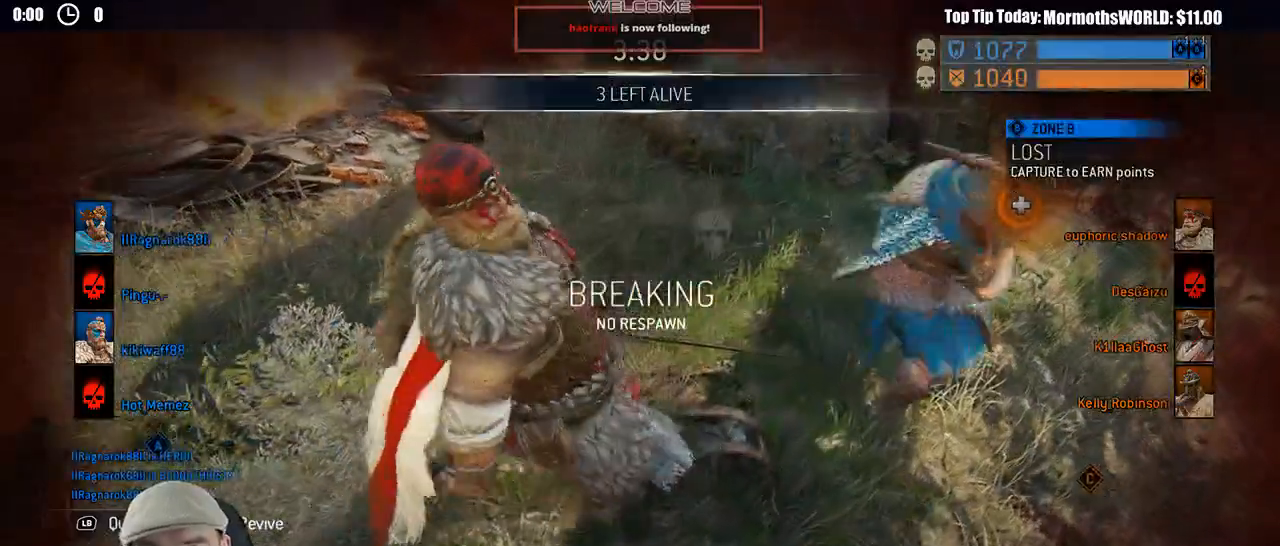
{"dt_ms": 500, "buttons": [], "left_stick": "center", "right_stick": "center", "events": []}
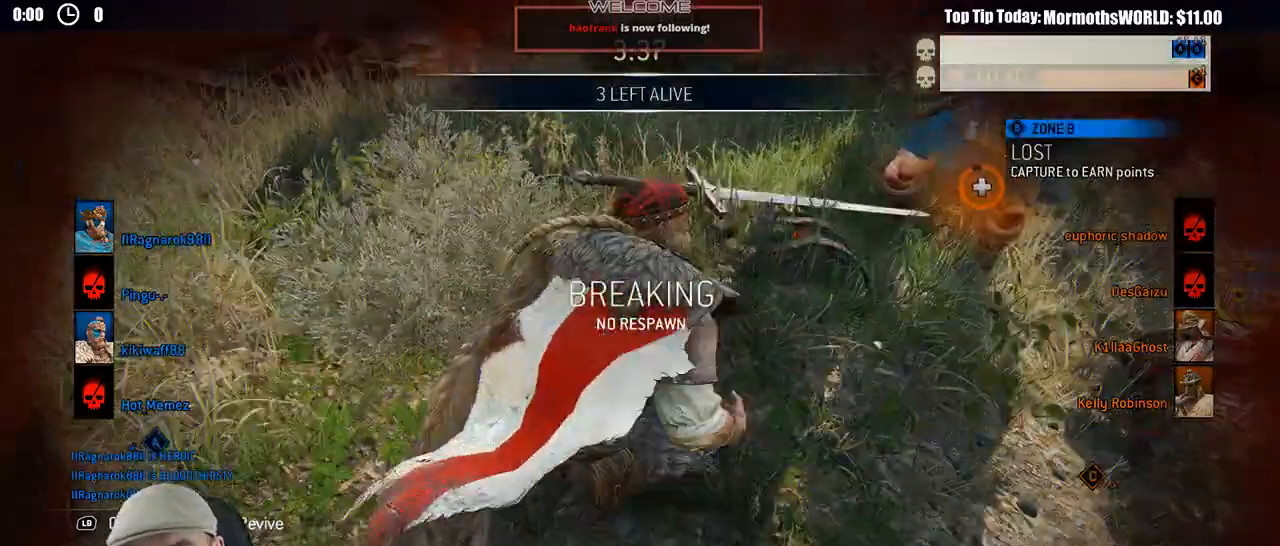
{"dt_ms": 500, "buttons": [], "left_stick": "center", "right_stick": "center", "events": []}
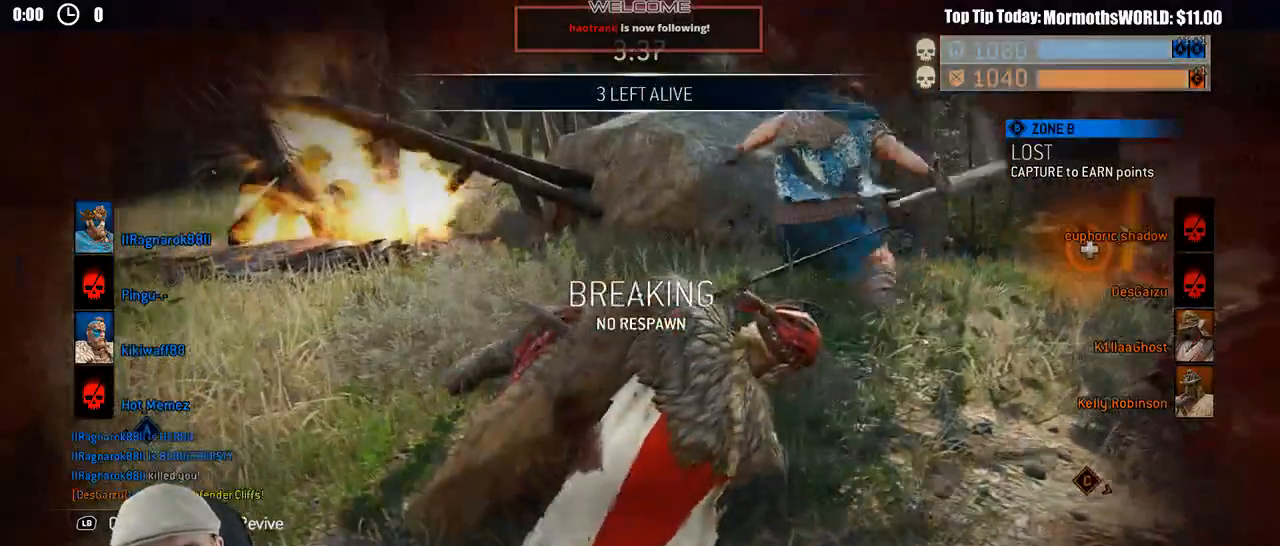
{"dt_ms": 500, "buttons": [], "left_stick": "center", "right_stick": "center", "events": []}
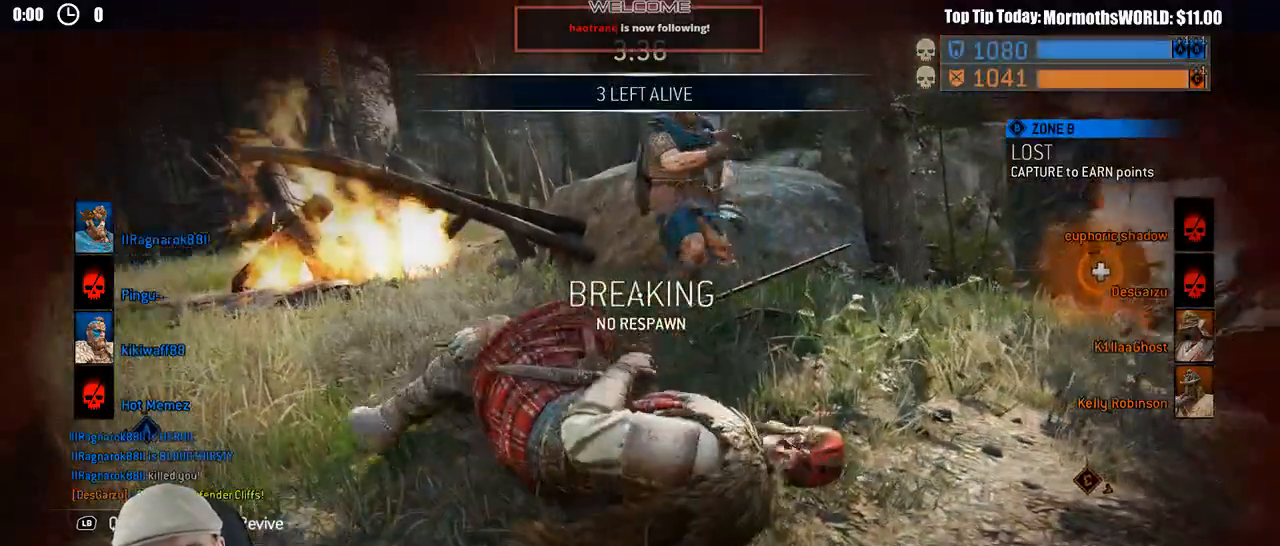
{"dt_ms": 500, "buttons": [], "left_stick": "center", "right_stick": "center", "events": []}
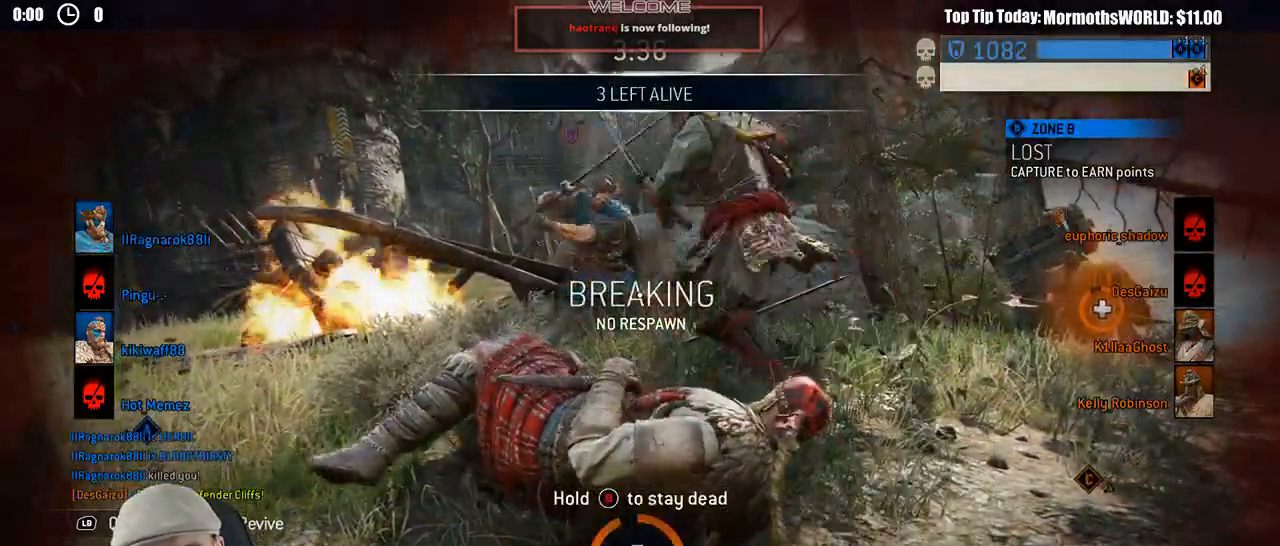
{"dt_ms": 1000, "buttons": [], "left_stick": "center", "right_stick": "center"}
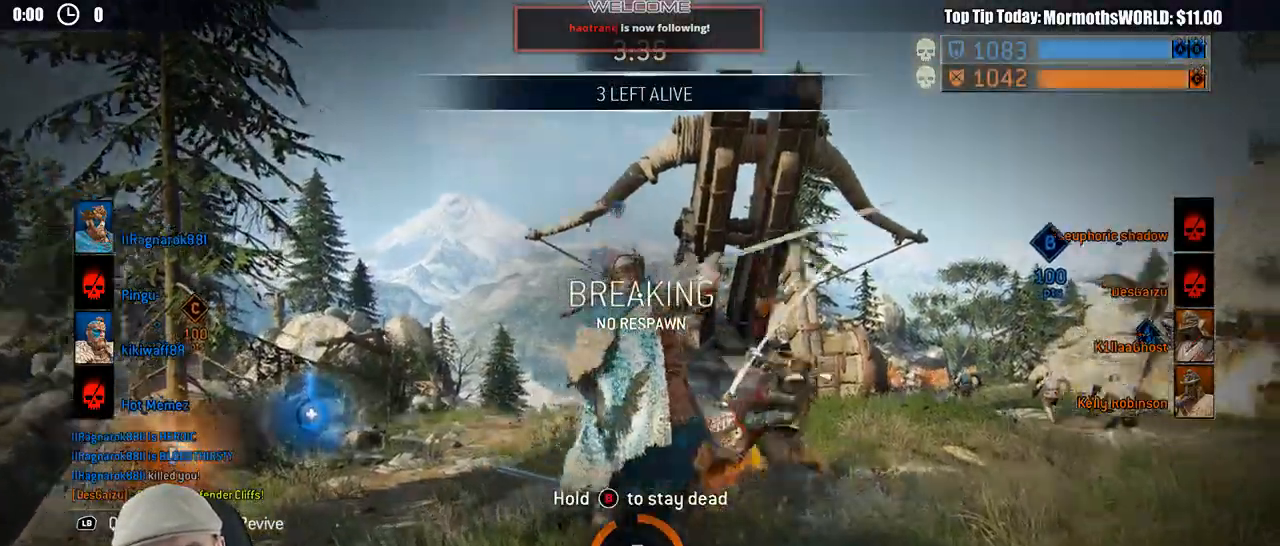
{"dt_ms": 500, "buttons": ["L1"], "left_stick": "center", "right_stick": "right", "events": [[67, "right_stick", "right"], [350, "L1", "down"]]}
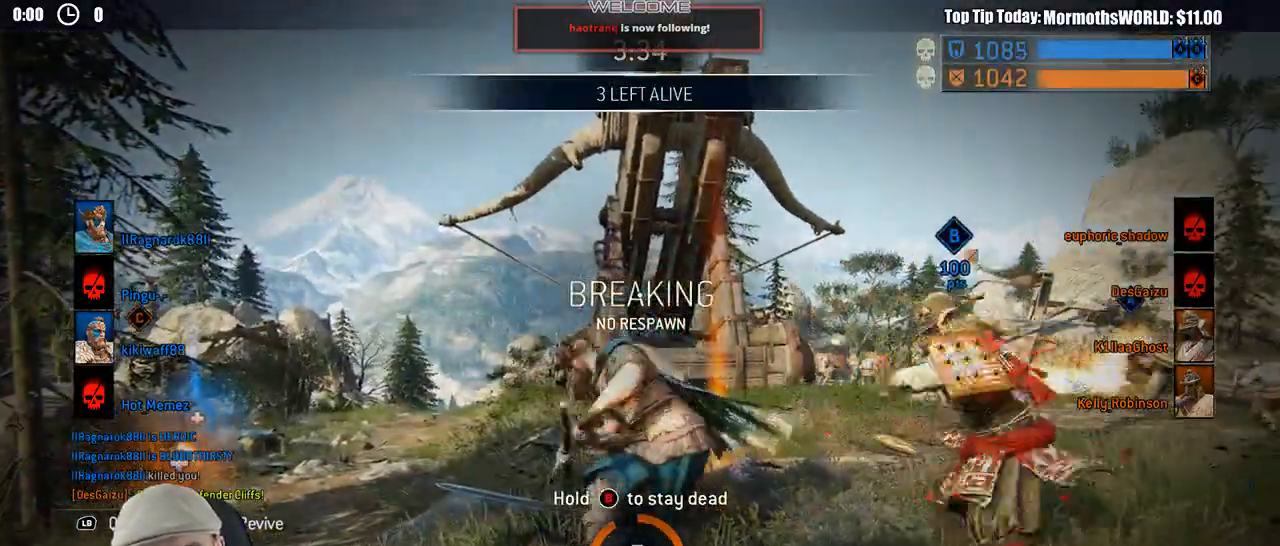
{"dt_ms": 500, "buttons": [], "left_stick": "center", "right_stick": "right", "events": [[33, "L1", "up"]]}
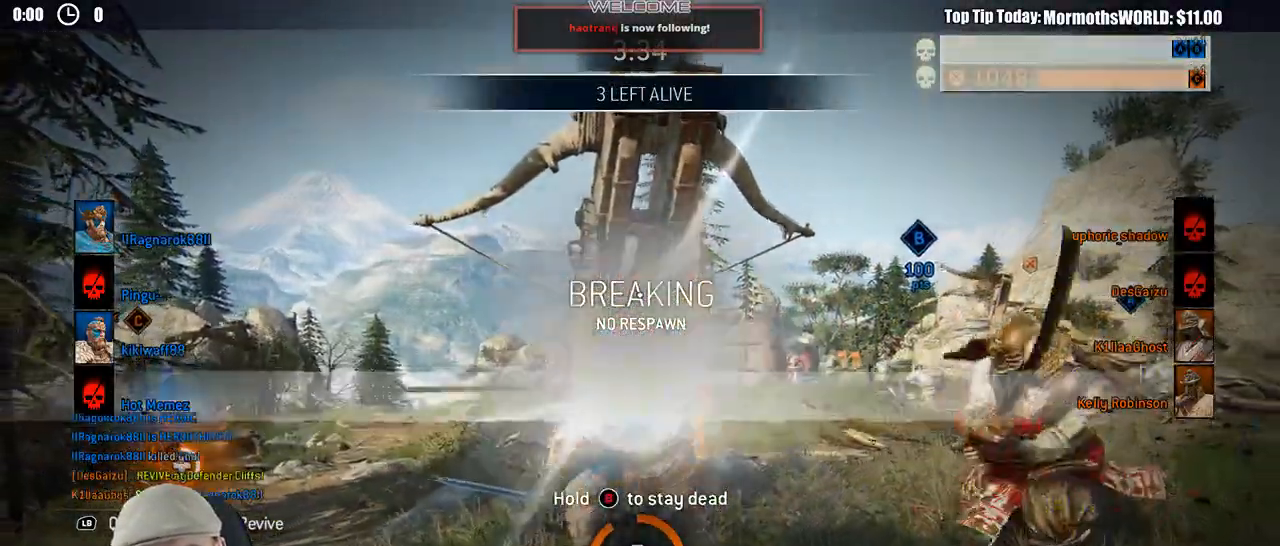
{"dt_ms": 500, "buttons": [], "left_stick": "center", "right_stick": "center", "events": [[167, "right_stick", "center"]]}
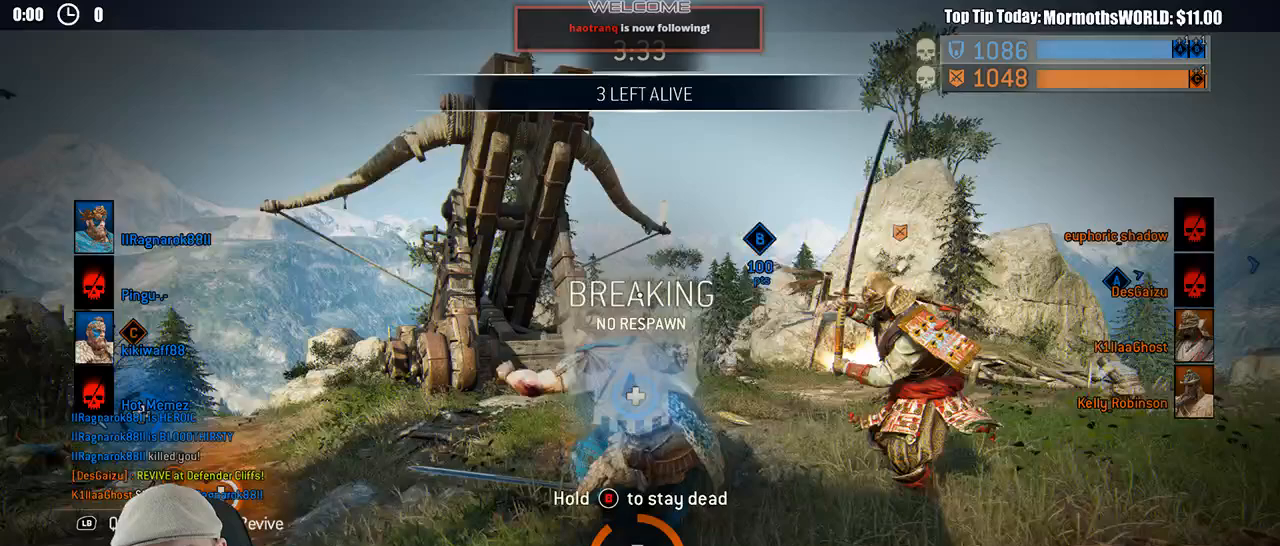
{"dt_ms": 500, "buttons": [], "left_stick": "center", "right_stick": "center", "events": []}
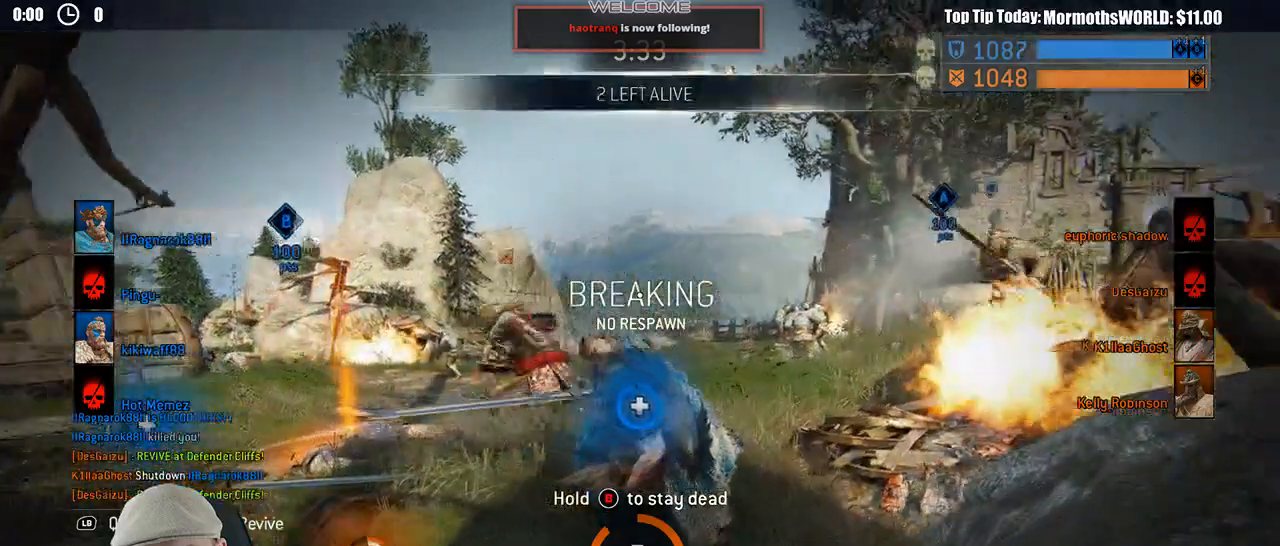
{"dt_ms": 500, "buttons": [], "left_stick": "center", "right_stick": "center", "events": []}
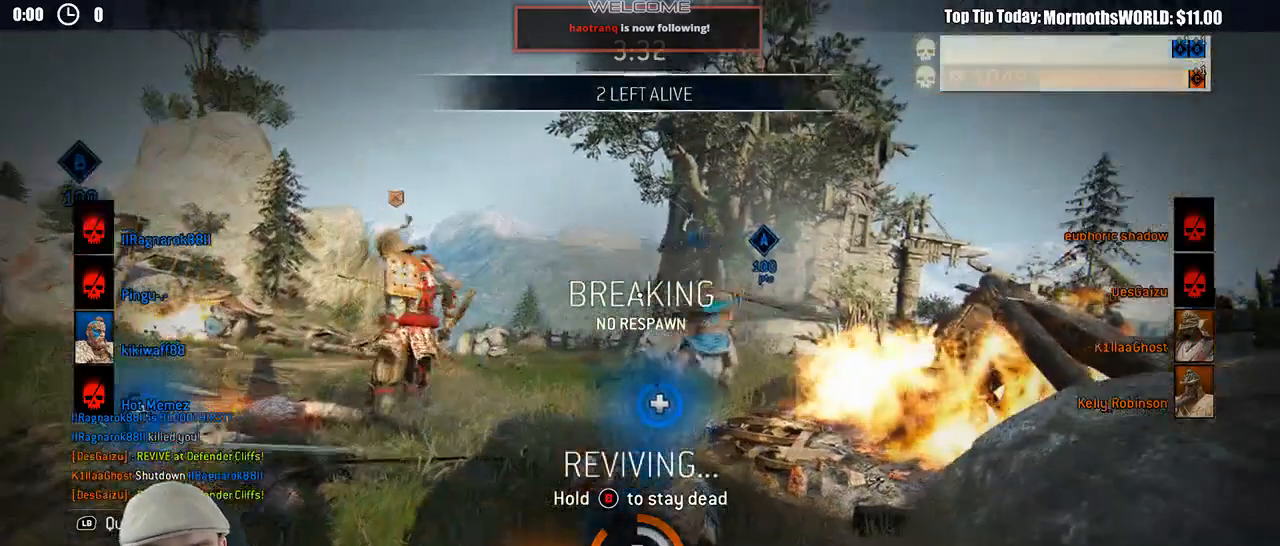
{"dt_ms": 500, "buttons": [], "left_stick": "center", "right_stick": "center", "events": []}
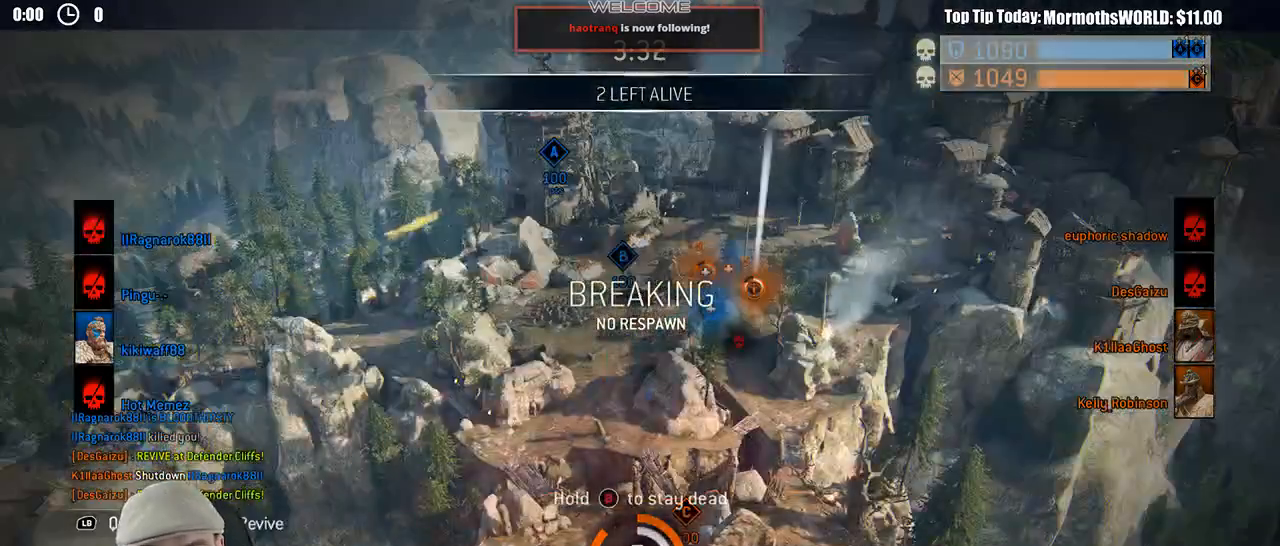
{"dt_ms": 500, "buttons": [], "left_stick": "center", "right_stick": "center", "events": []}
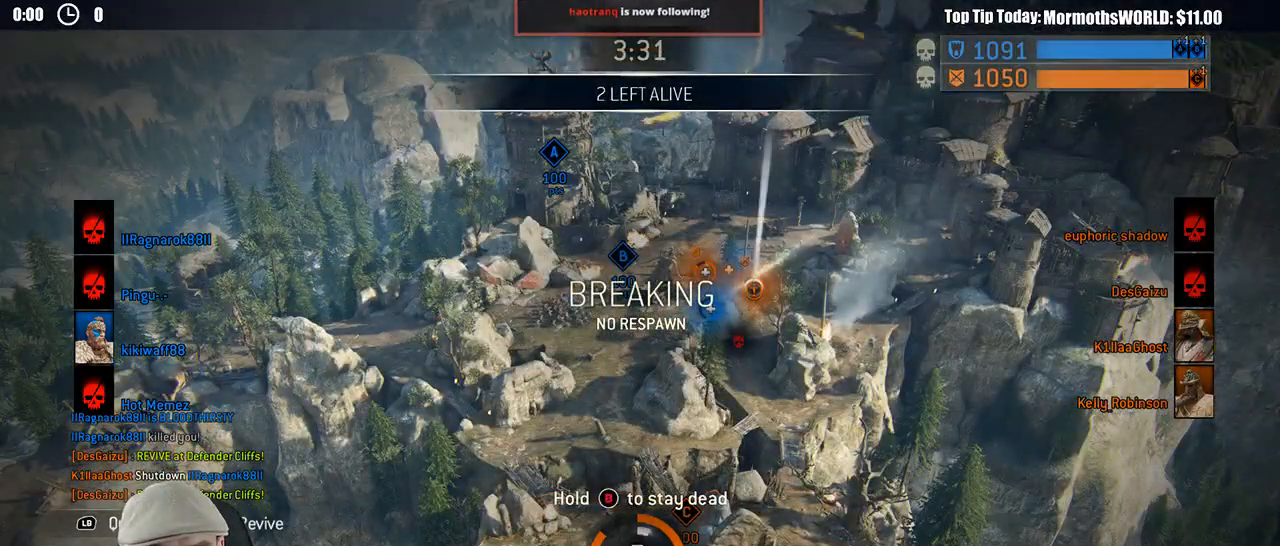
{"dt_ms": 500, "buttons": [], "left_stick": "center", "right_stick": "center", "events": []}
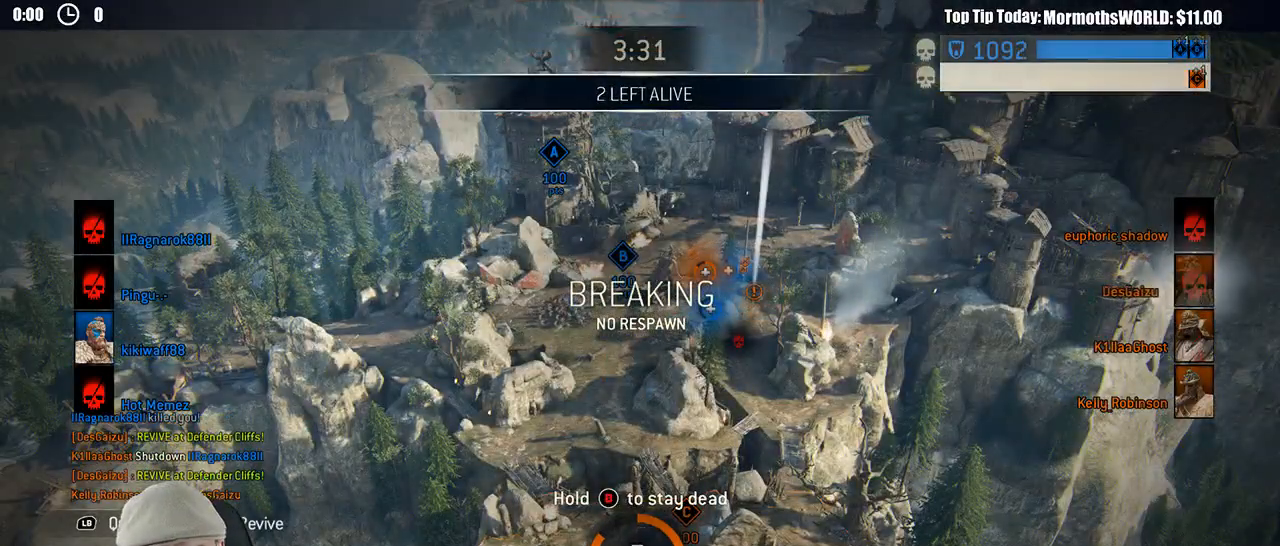
{"dt_ms": 500, "buttons": [], "left_stick": "center", "right_stick": "center", "events": []}
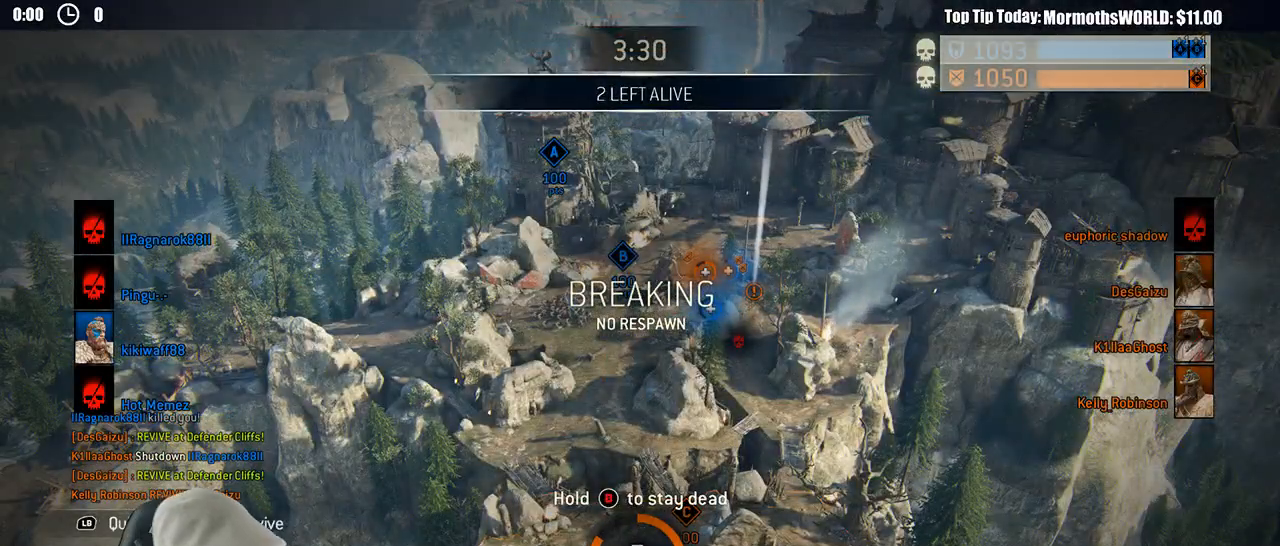
{"dt_ms": 500, "buttons": [], "left_stick": "center", "right_stick": "center", "events": []}
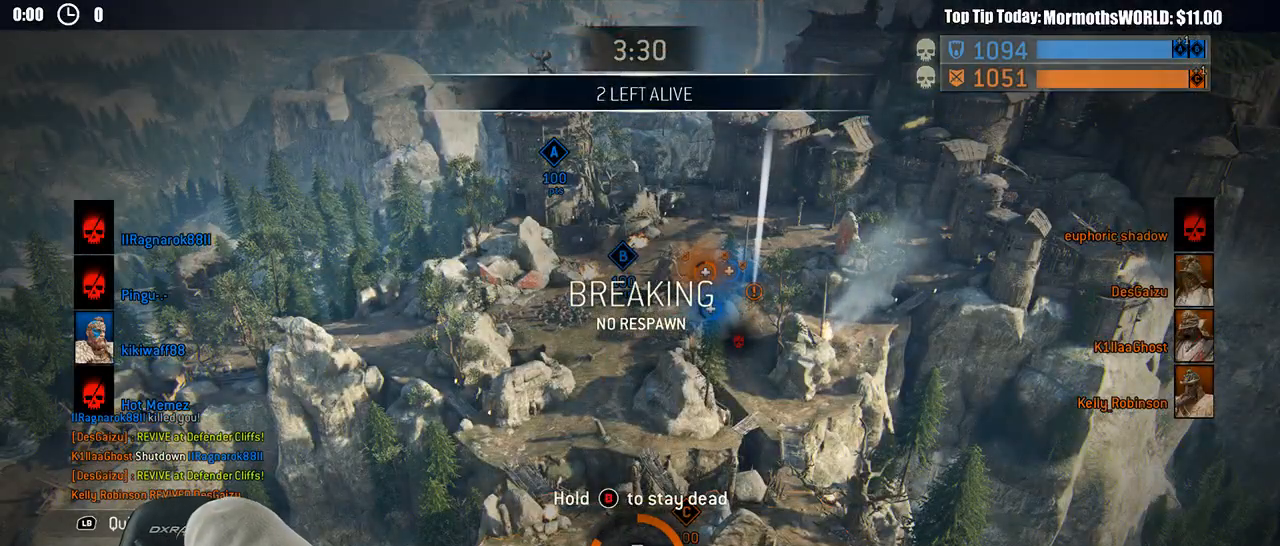
{"dt_ms": 500, "buttons": [], "left_stick": "center", "right_stick": "center", "events": []}
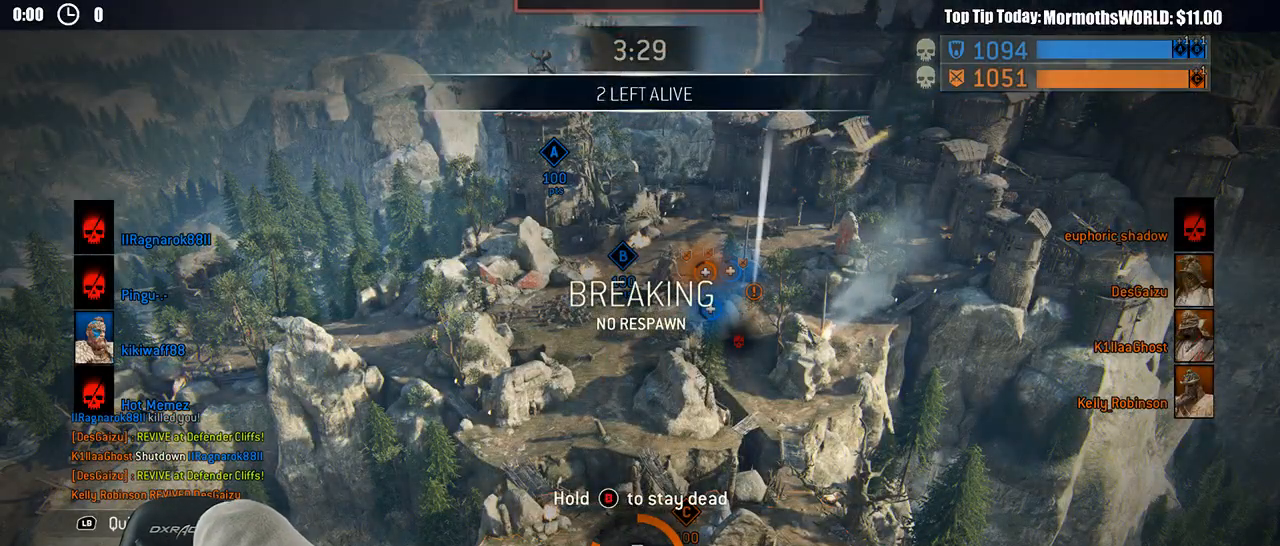
{"dt_ms": 500, "buttons": [], "left_stick": "center", "right_stick": "center", "events": []}
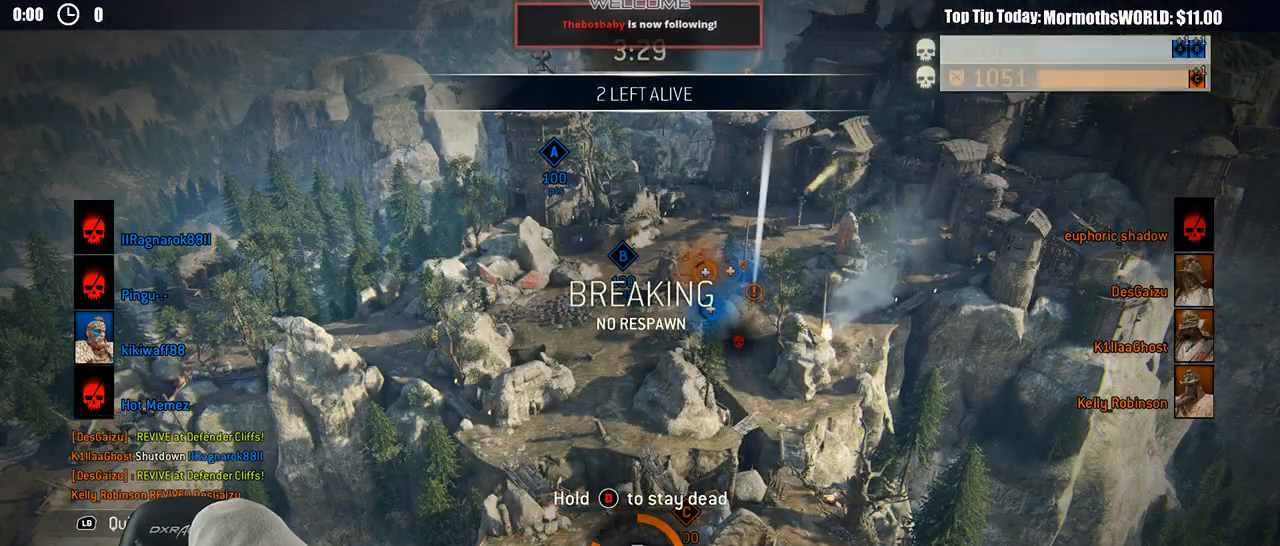
{"dt_ms": 500, "buttons": [], "left_stick": "center", "right_stick": "center", "events": []}
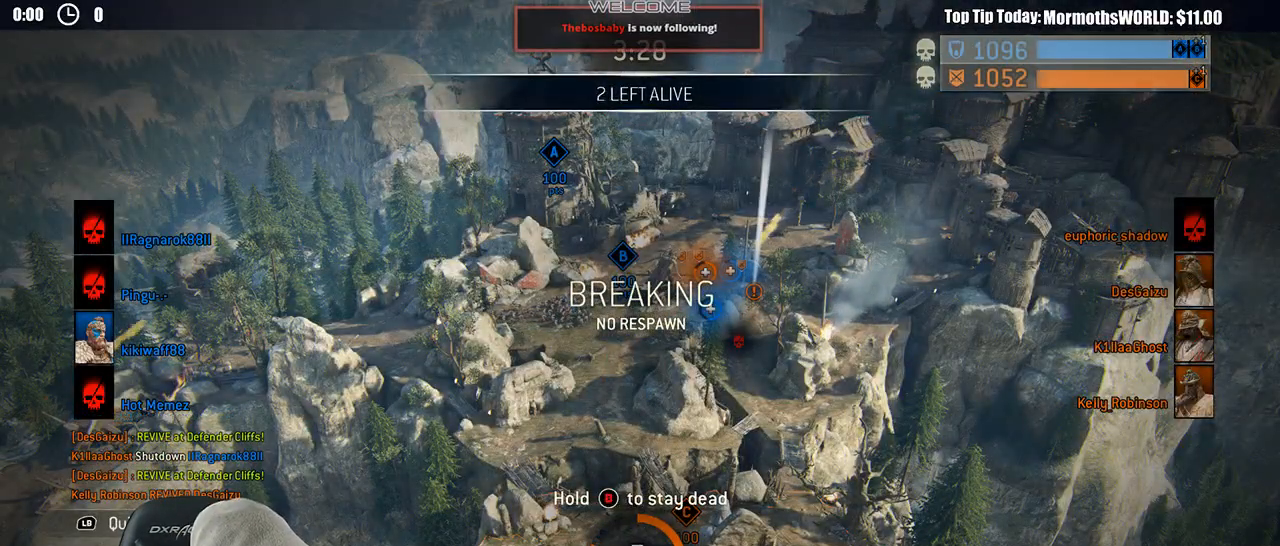
{"dt_ms": 500, "buttons": [], "left_stick": "center", "right_stick": "center", "events": [[67, "DPAD_RIGHT", "down"], [150, "DPAD_RIGHT", "up"]]}